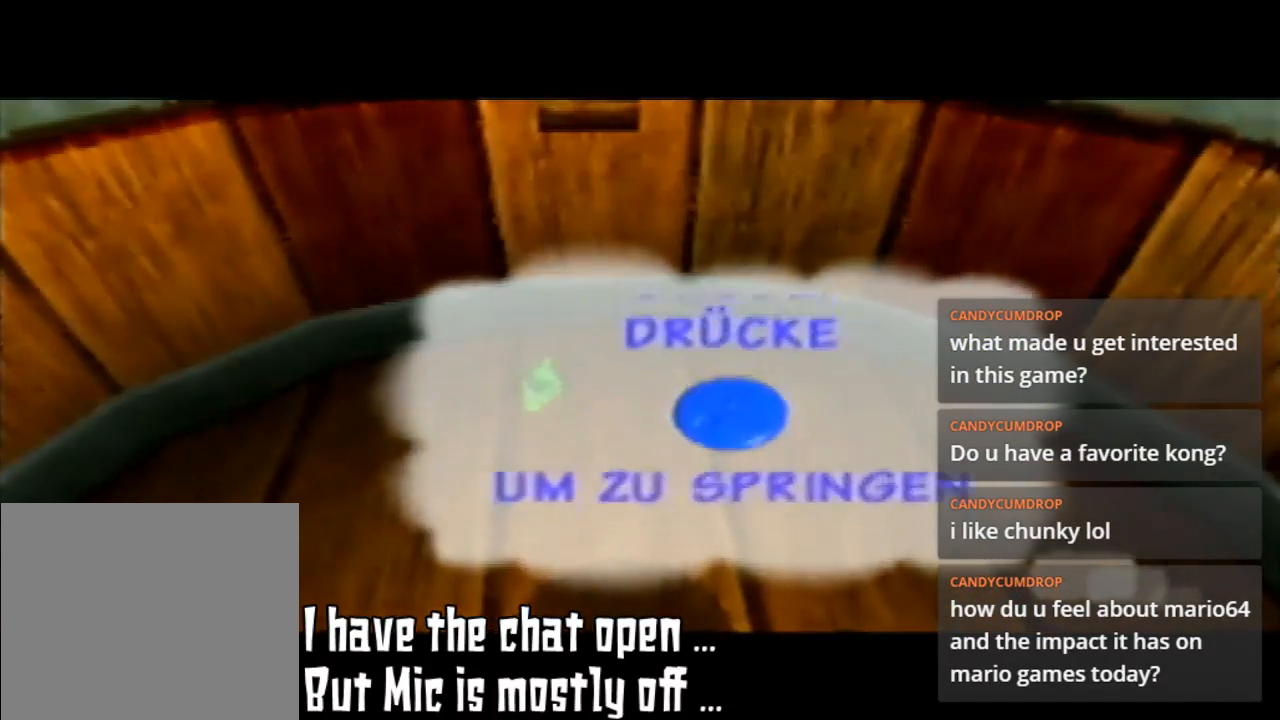
Gameplay with a controller (Nintendo layout); each line is a JSON object with the inputs held at the frame after it. "events" lists button and stick changes between this image and that frame as [ms after this image, input, new state], when the widget could be followed in between. Not read: L3 R3.
{"buttons": [], "left_stick": "center", "events": [[233, "A", "down"], [333, "A", "up"]]}
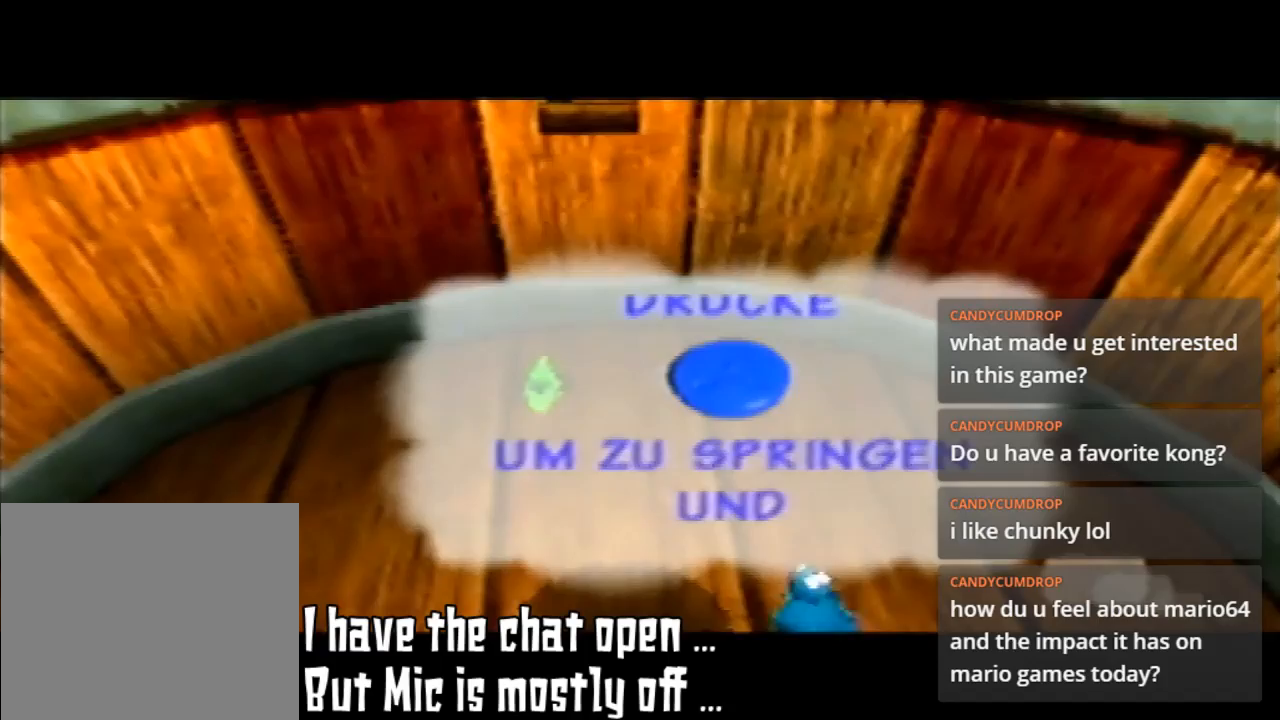
{"buttons": [], "left_stick": "center", "events": [[267, "A", "down"], [400, "A", "up"]]}
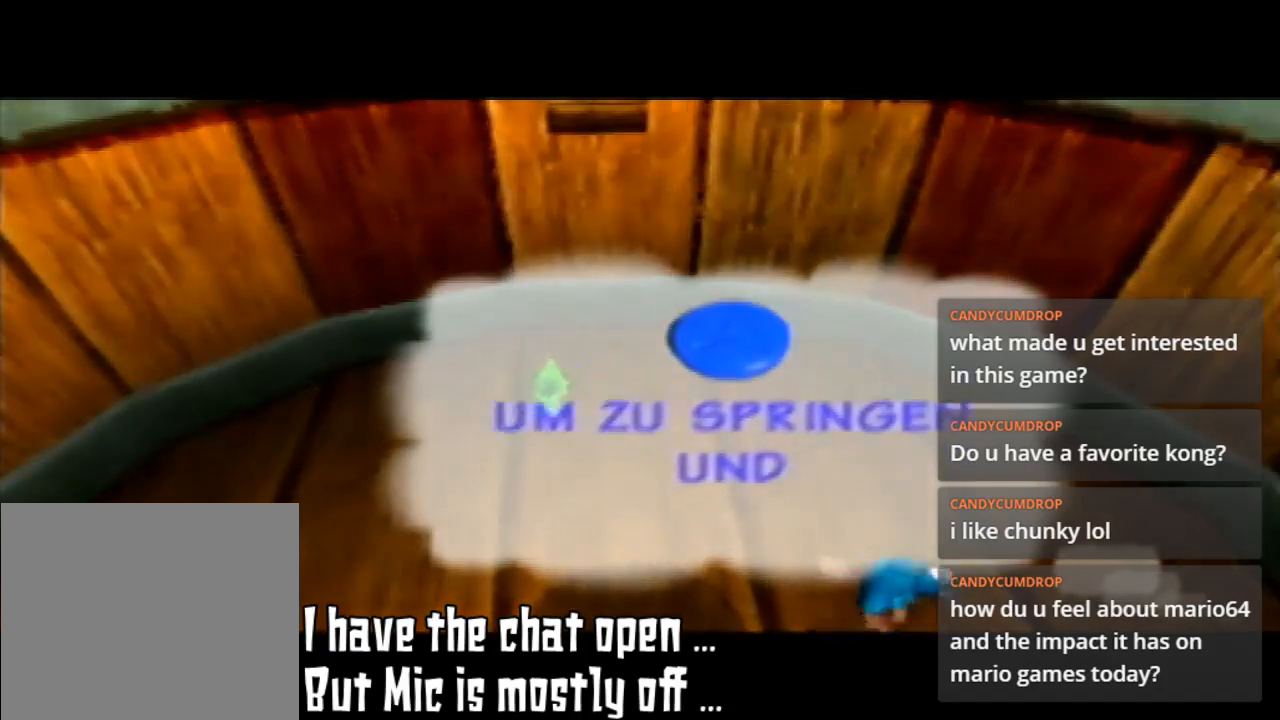
{"buttons": [], "left_stick": "center", "events": [[267, "A", "down"], [400, "A", "up"]]}
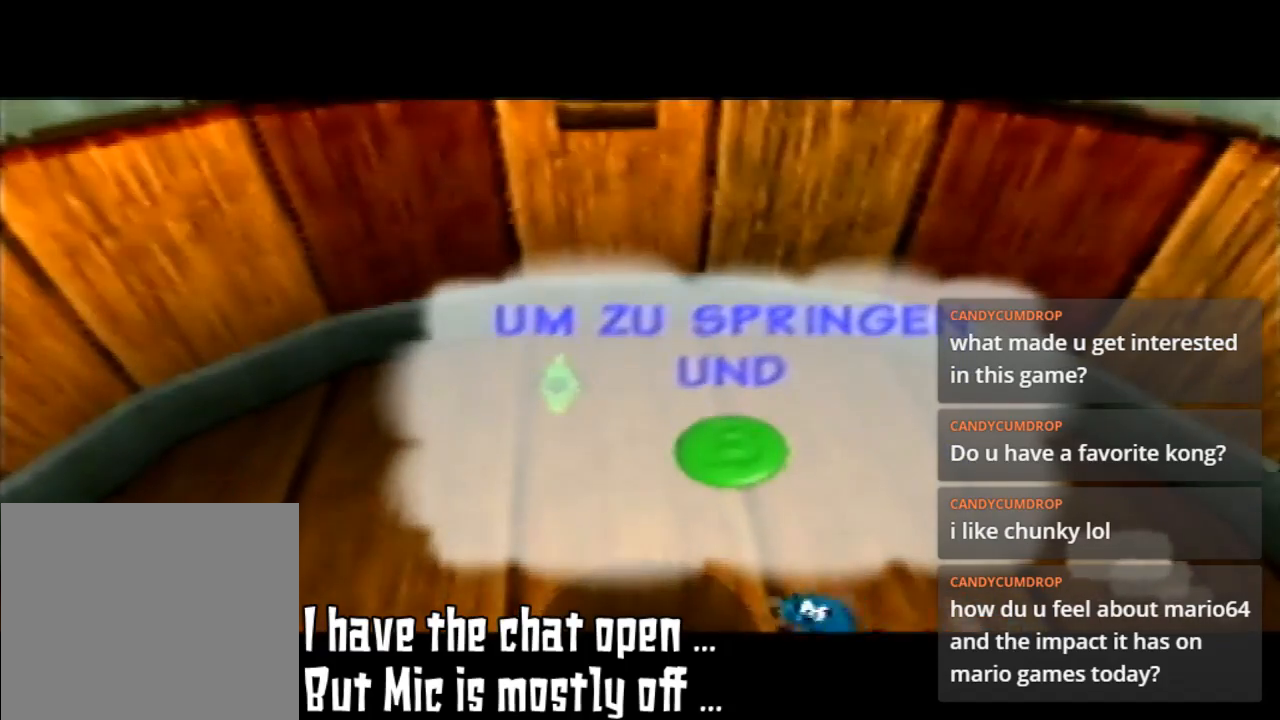
{"buttons": ["A"], "left_stick": "center", "events": [[433, "A", "down"]]}
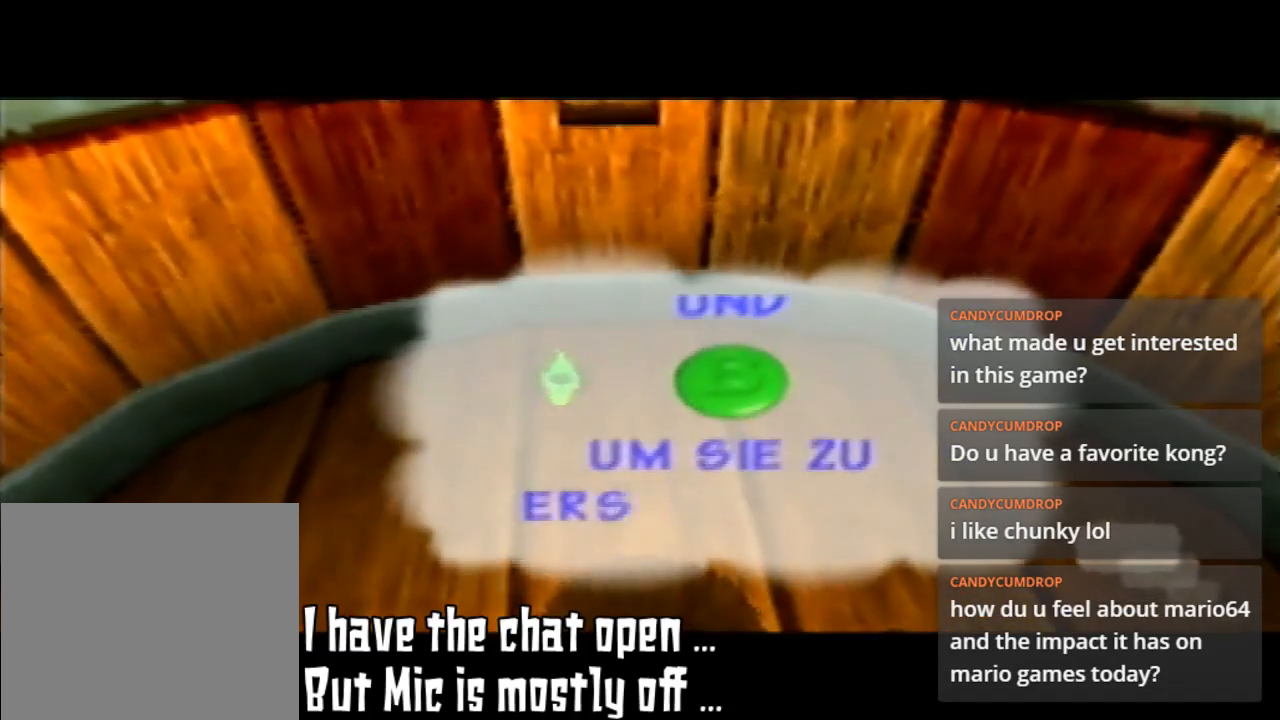
{"buttons": ["A"], "left_stick": "center", "events": [[67, "A", "up"], [500, "A", "down"]]}
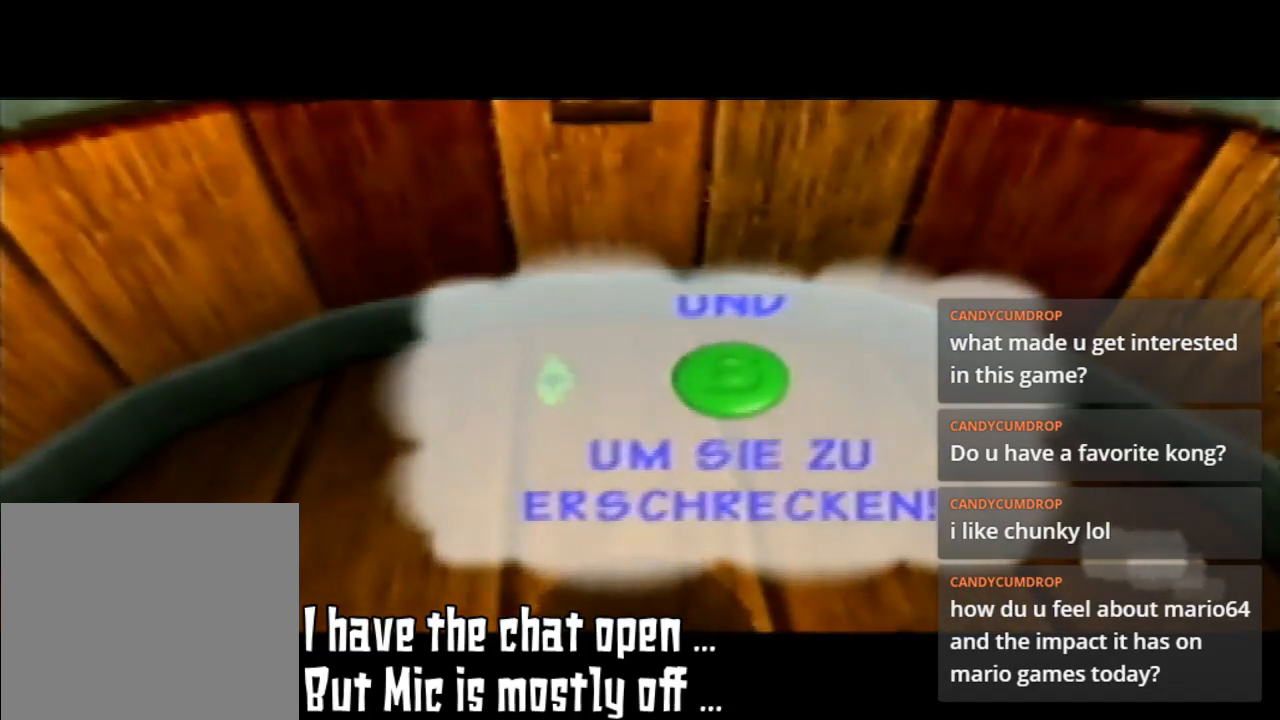
{"buttons": [], "left_stick": "center", "events": [[233, "A", "up"]]}
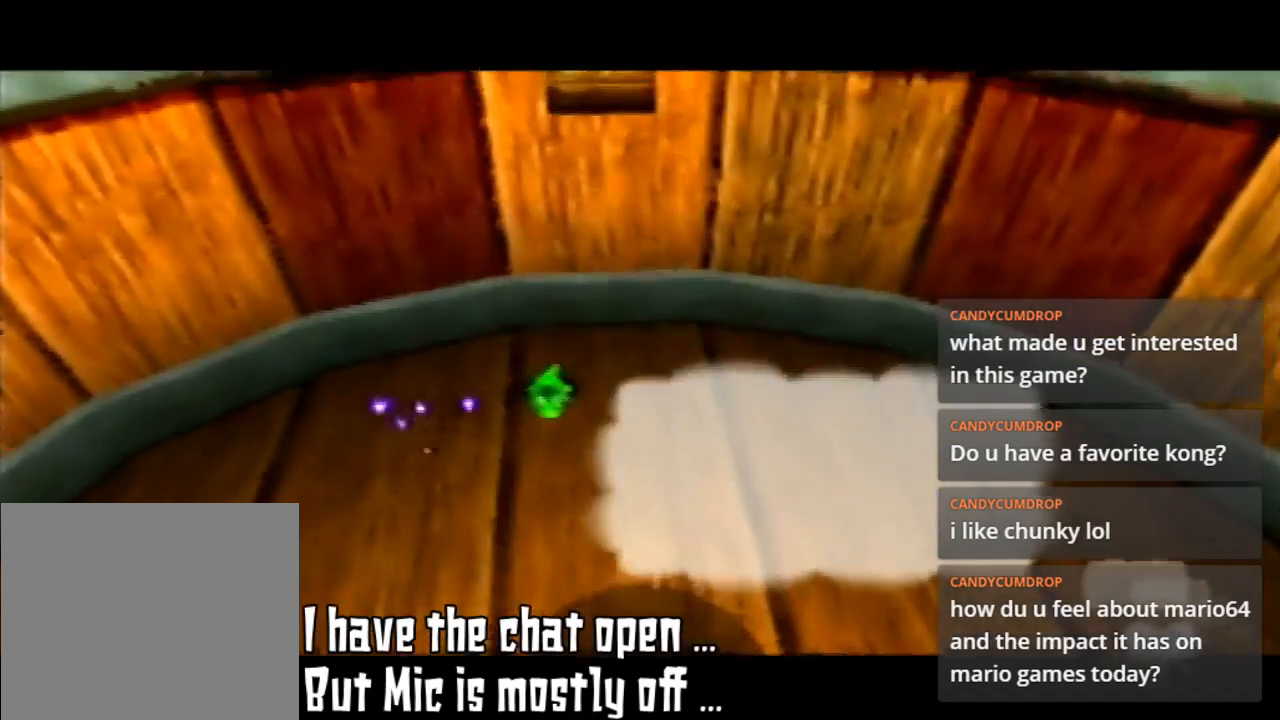
{"buttons": [], "left_stick": "center", "events": [[100, "B", "down"], [100, "C_LEFT", "down"], [100, "START", "down"], [100, "Z", "down"], [100, "left_stick", "left"], [467, "B", "up"], [467, "C_LEFT", "up"], [467, "START", "up"], [467, "Z", "up"], [467, "left_stick", "center"]]}
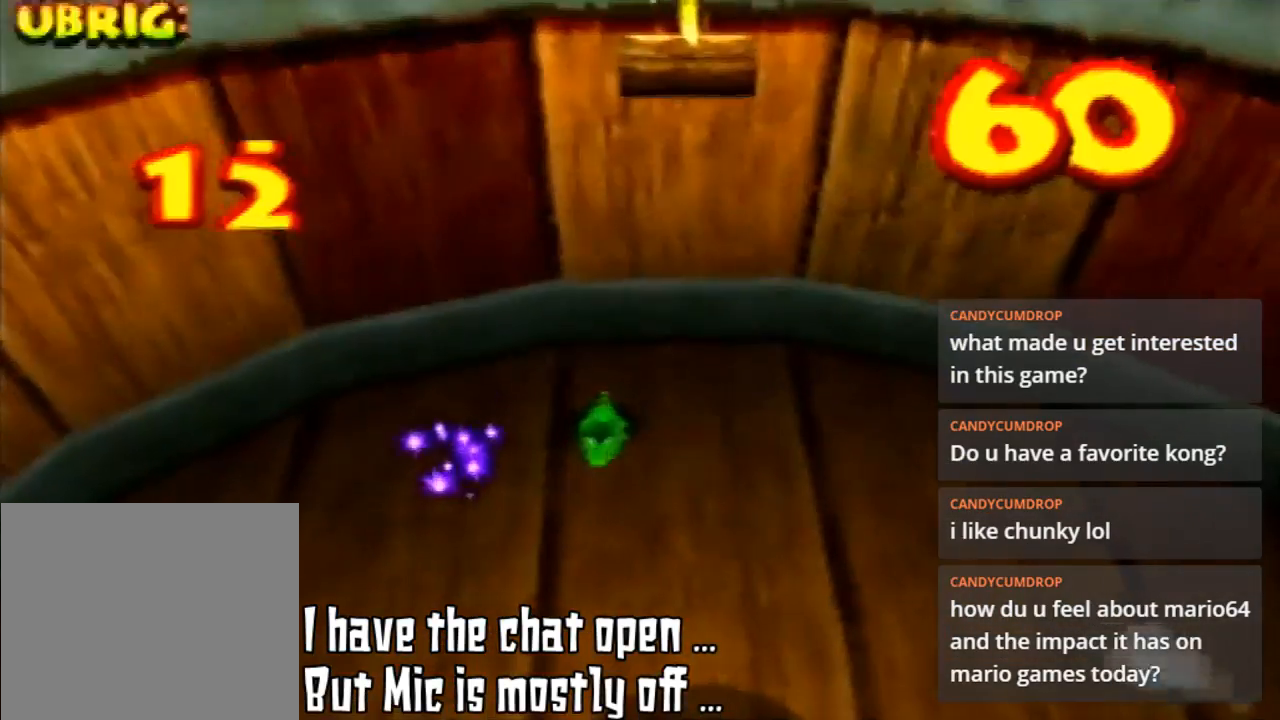
{"buttons": [], "left_stick": "up-right", "events": [[433, "left_stick", "up-right"]]}
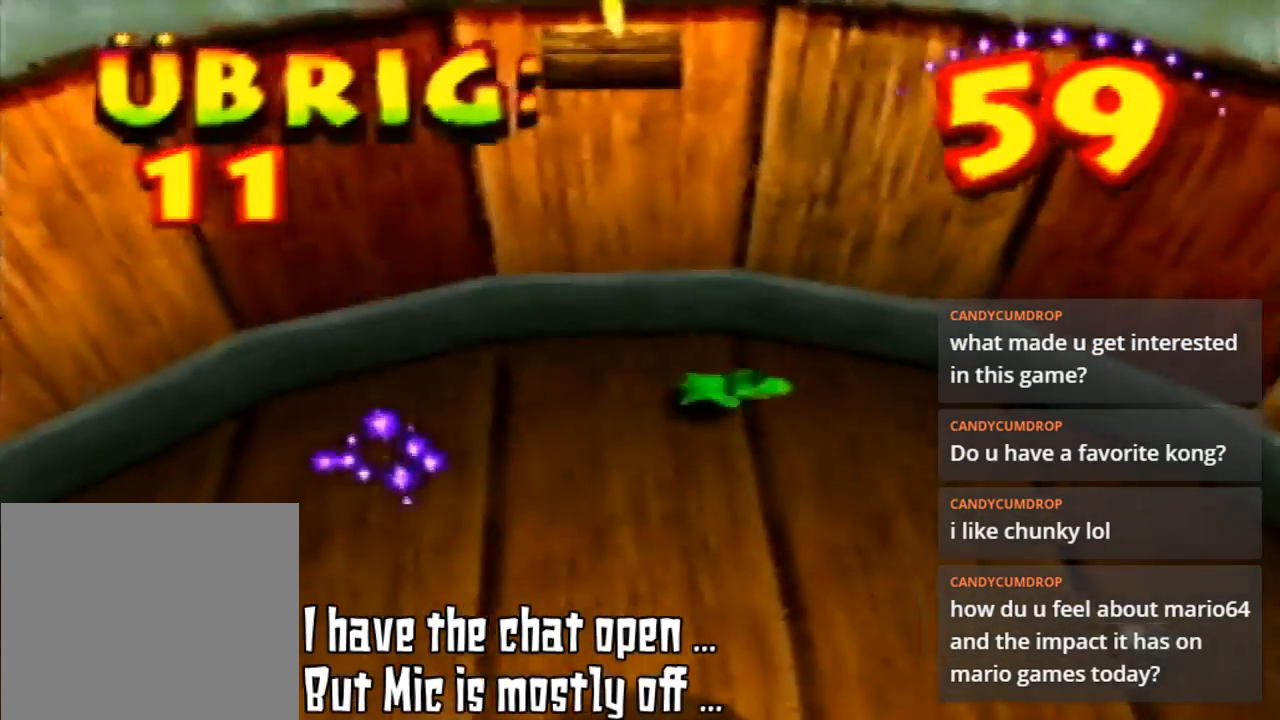
{"buttons": [], "left_stick": "right", "events": [[100, "left_stick", "right"]]}
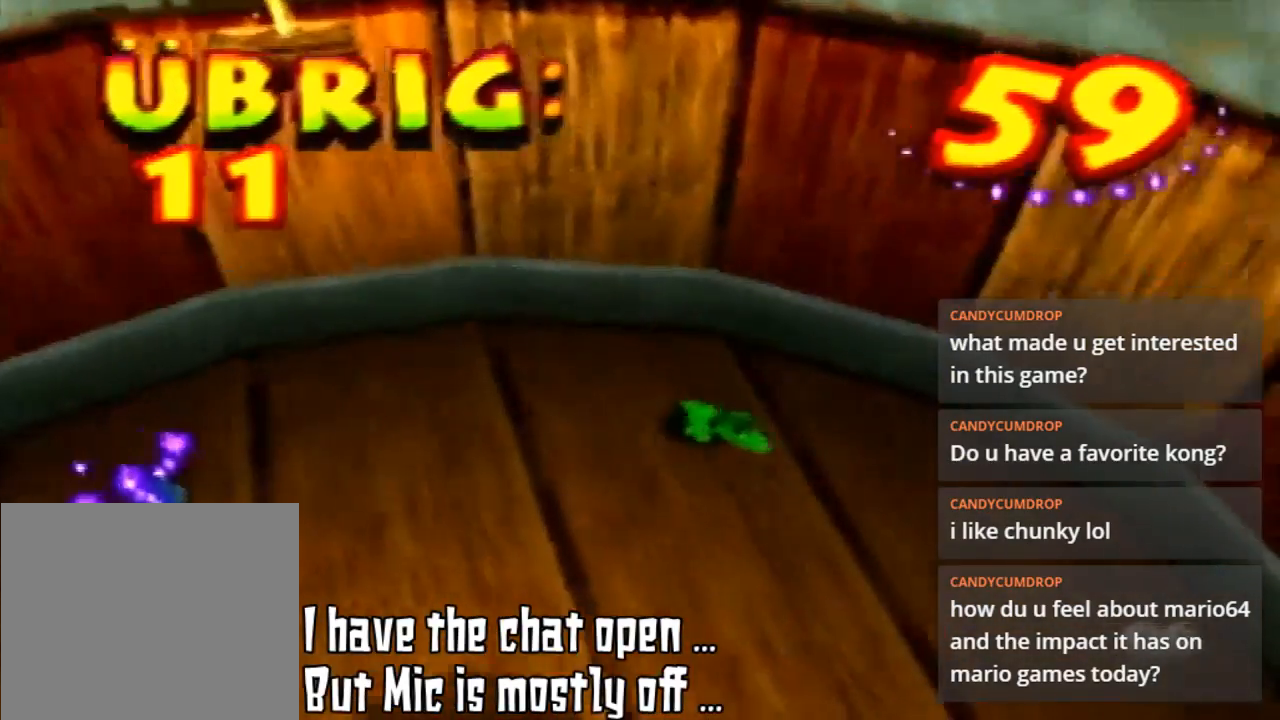
{"buttons": [], "left_stick": "down-right", "events": [[133, "left_stick", "down-right"]]}
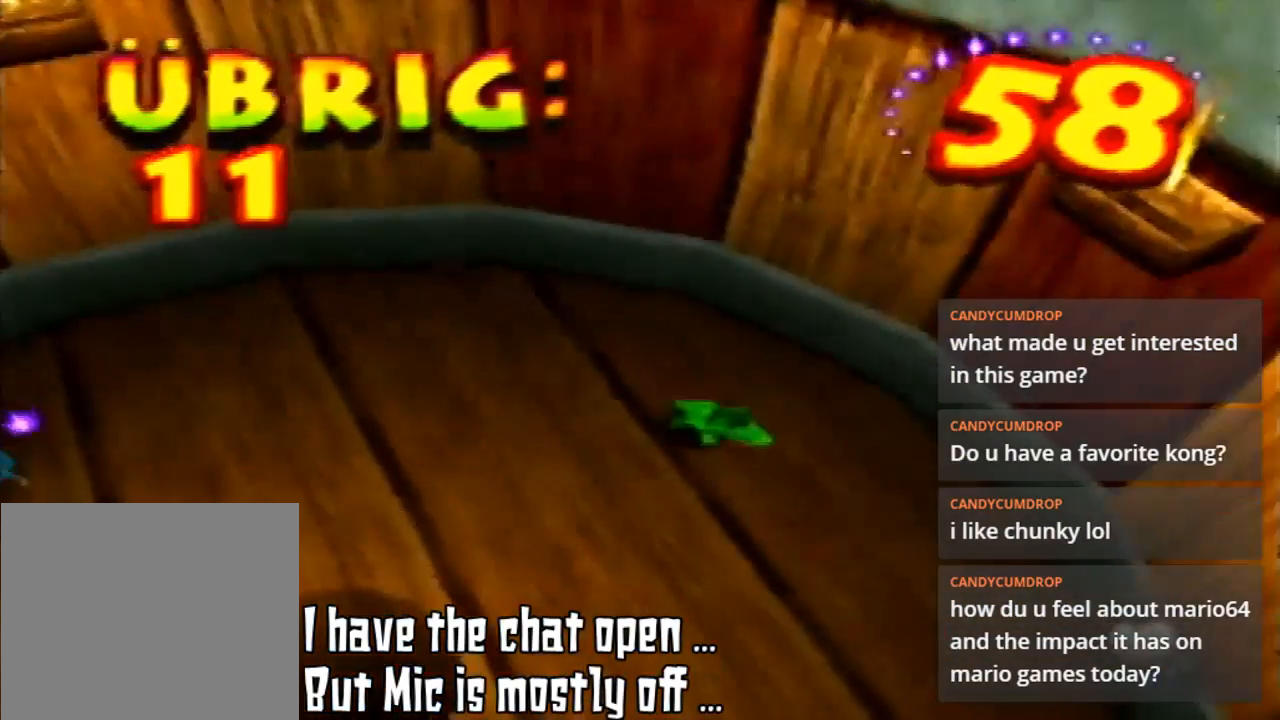
{"buttons": [], "left_stick": "down-right", "events": []}
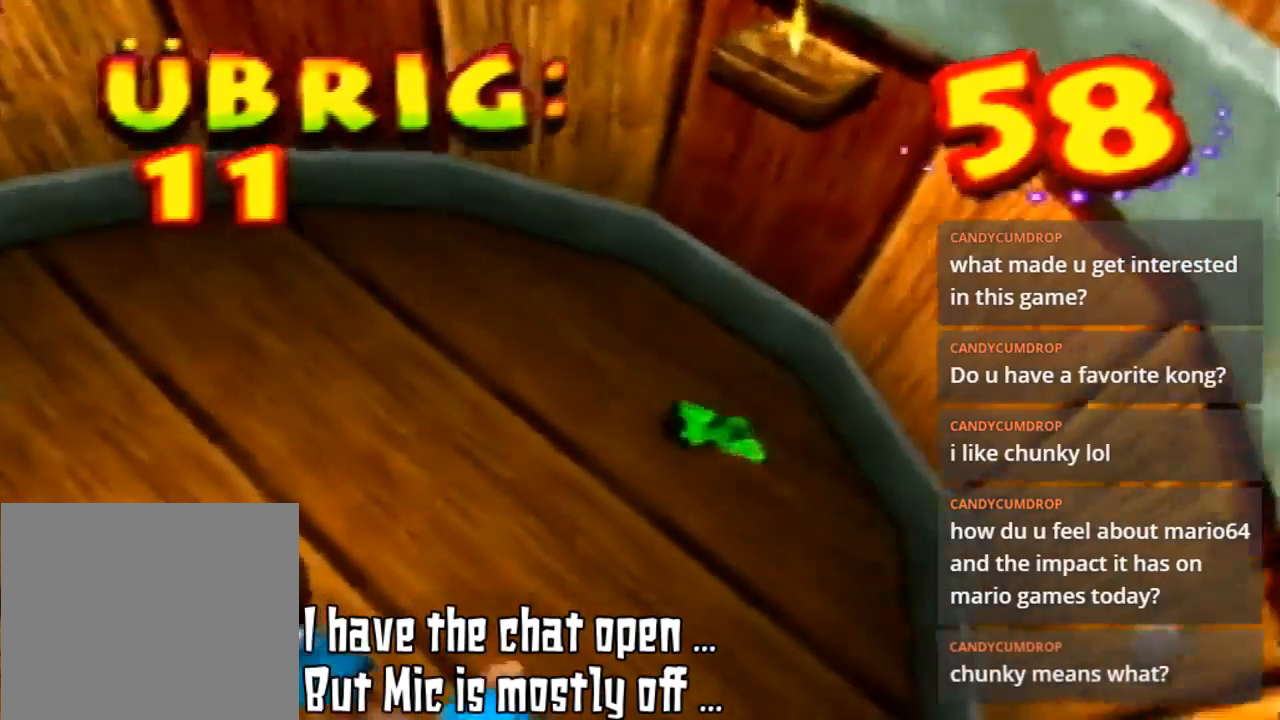
{"buttons": [], "left_stick": "down-right", "events": []}
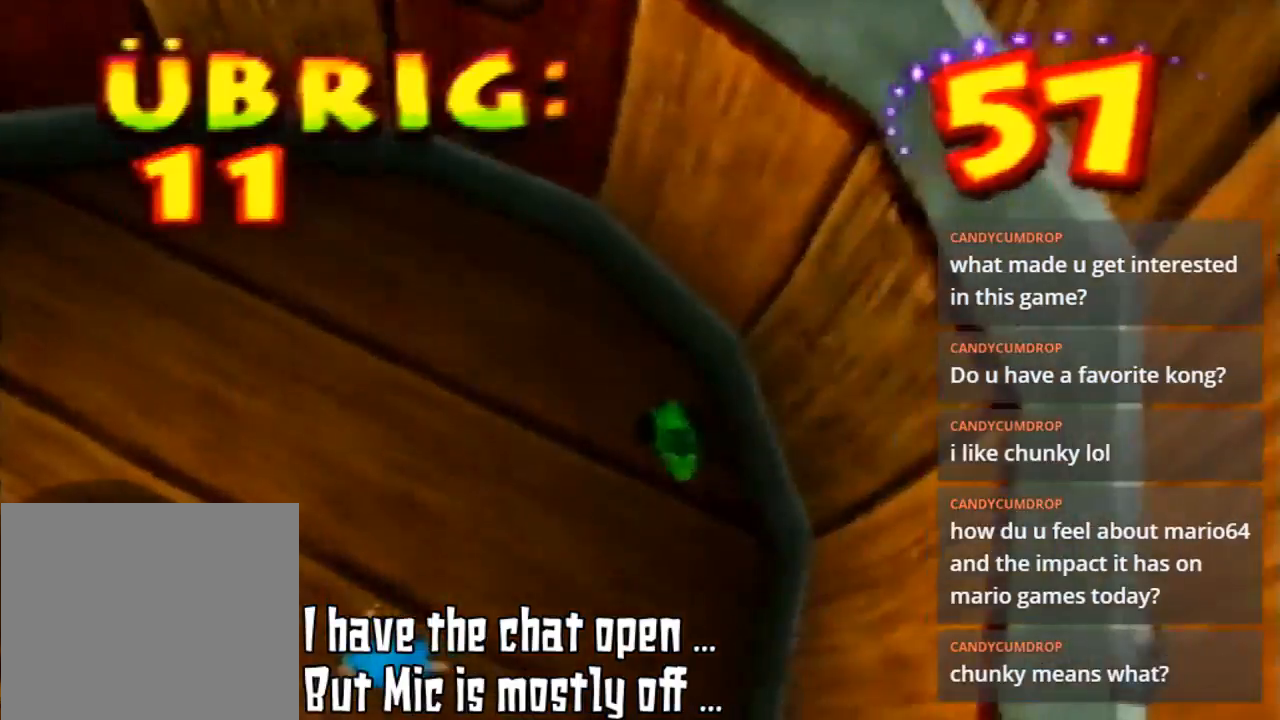
{"buttons": [], "left_stick": "down", "events": [[133, "left_stick", "down"]]}
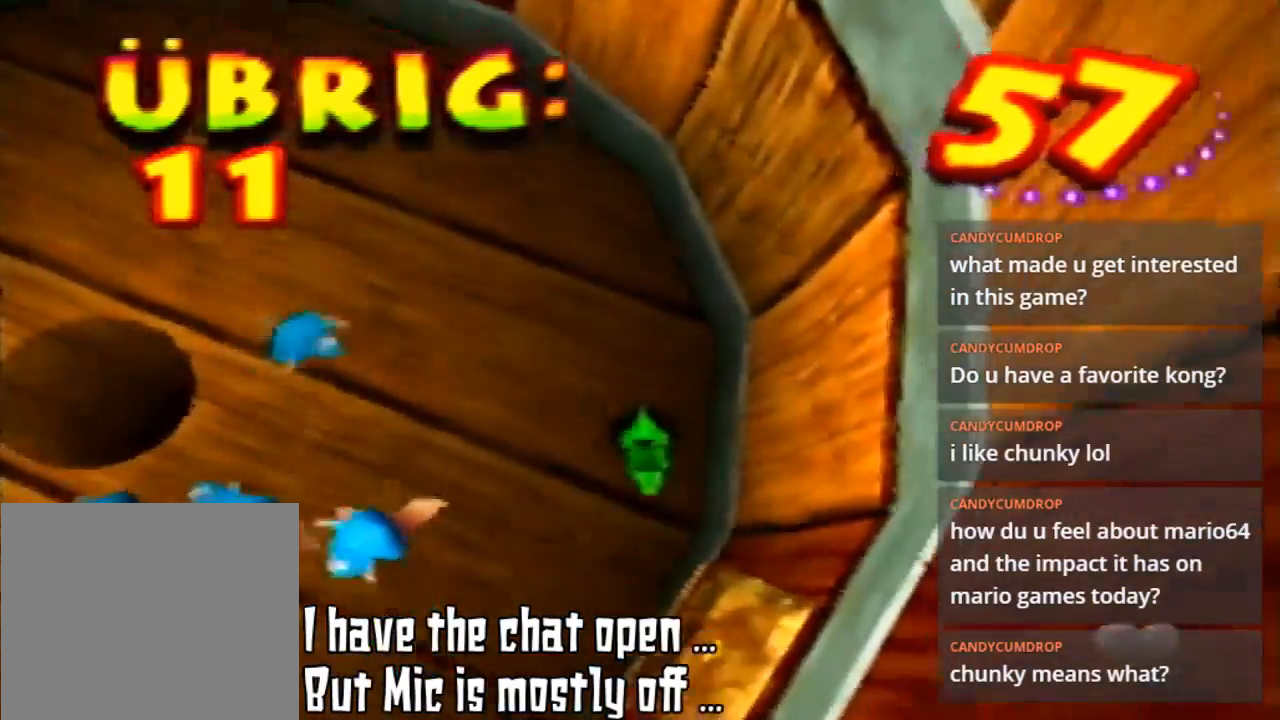
{"buttons": [], "left_stick": "left", "events": [[500, "left_stick", "left"]]}
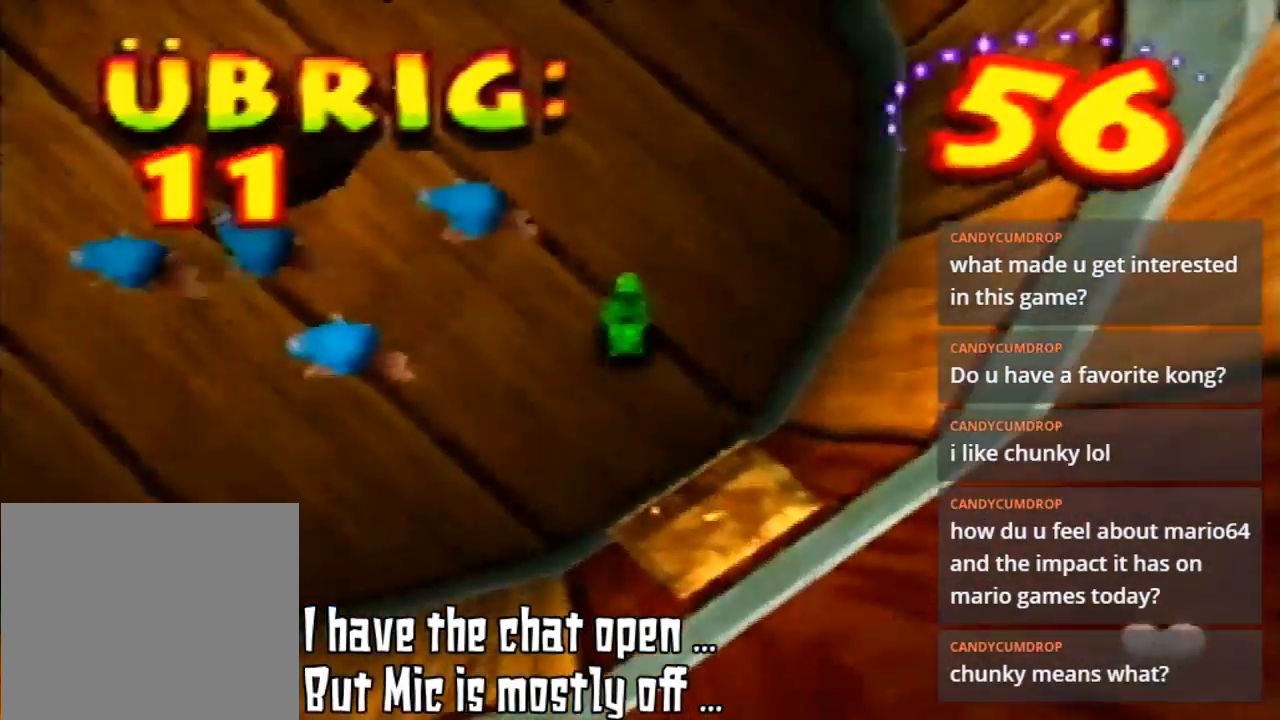
{"buttons": ["A"], "left_stick": "up", "events": [[67, "left_stick", "up-left"], [233, "left_stick", "up"], [300, "A", "down"], [433, "A", "up"], [500, "A", "down"]]}
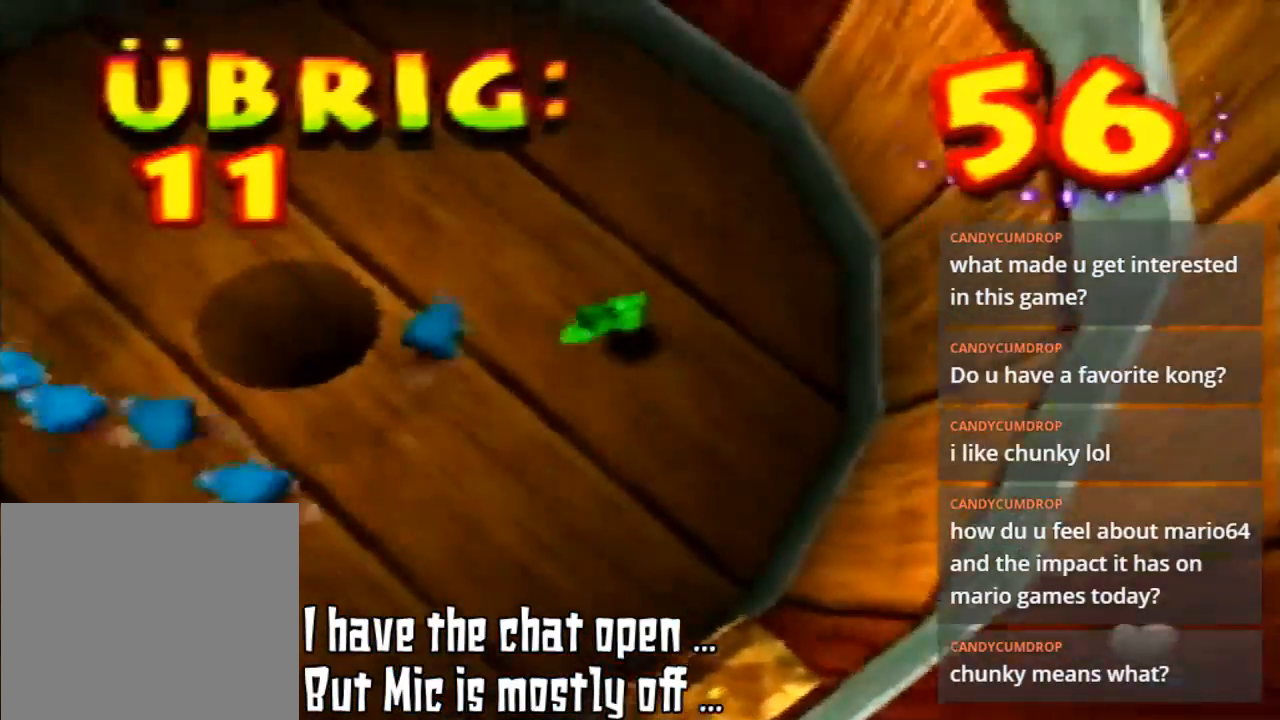
{"buttons": ["A"], "left_stick": "down-left", "events": [[67, "A", "up"], [100, "left_stick", "left"], [267, "left_stick", "down-left"], [500, "A", "down"]]}
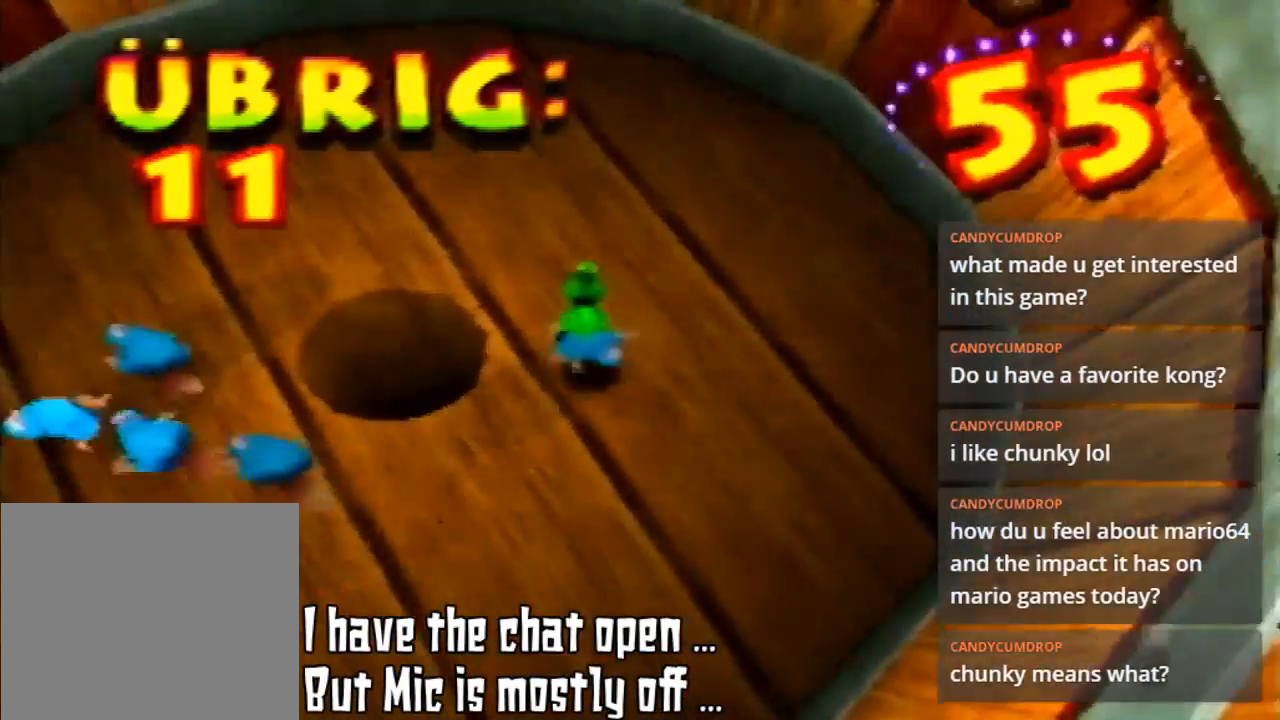
{"buttons": ["A"], "left_stick": "up-right", "events": [[100, "A", "up"], [100, "left_stick", "up-left"], [167, "left_stick", "up"], [433, "A", "down"], [467, "left_stick", "up-right"]]}
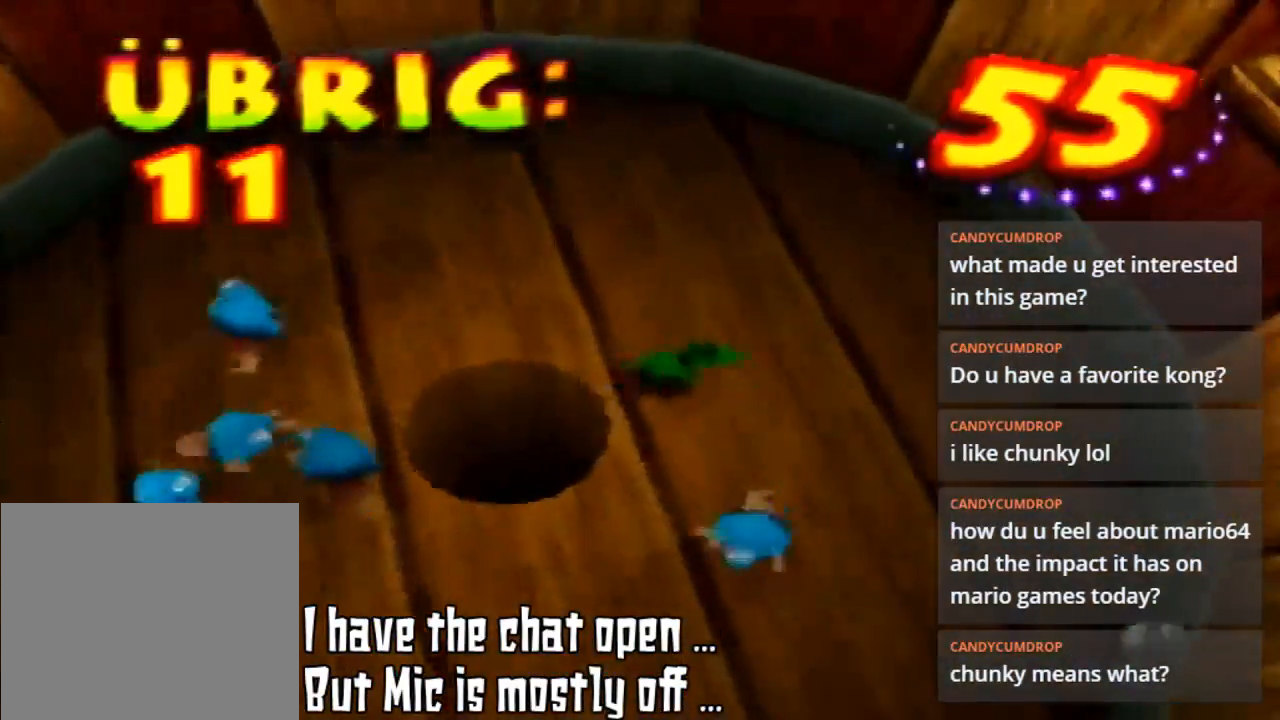
{"buttons": [], "left_stick": "down-right", "events": [[33, "A", "up"], [200, "left_stick", "right"], [400, "left_stick", "down-right"]]}
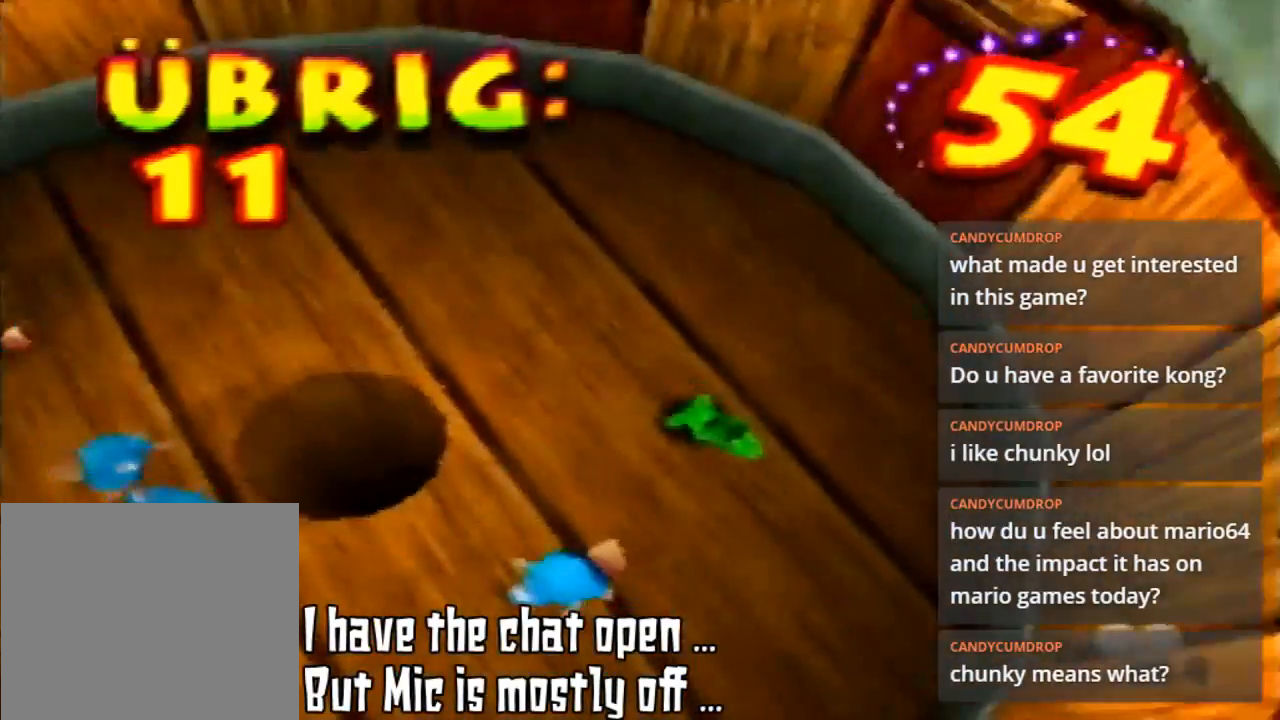
{"buttons": [], "left_stick": "down", "events": [[333, "left_stick", "down"]]}
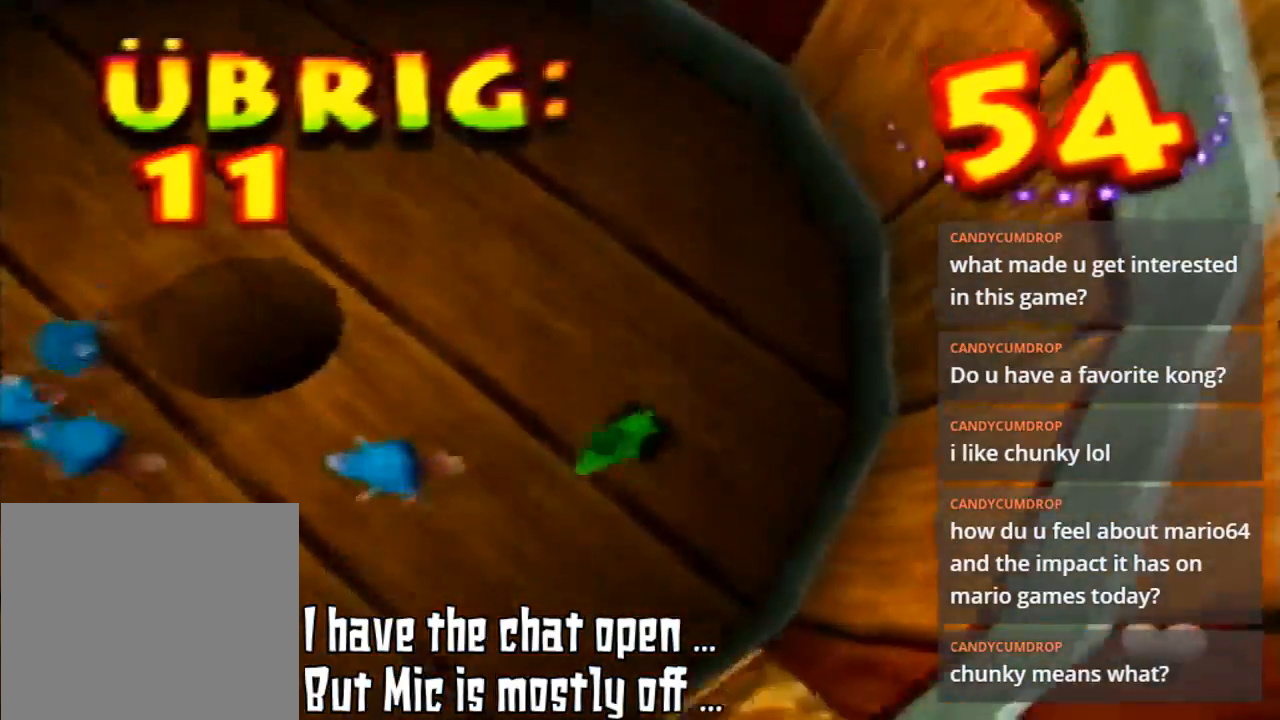
{"buttons": ["B"], "left_stick": "down-left", "events": [[167, "B", "down"], [267, "left_stick", "down-left"], [333, "B", "up"], [400, "B", "down"]]}
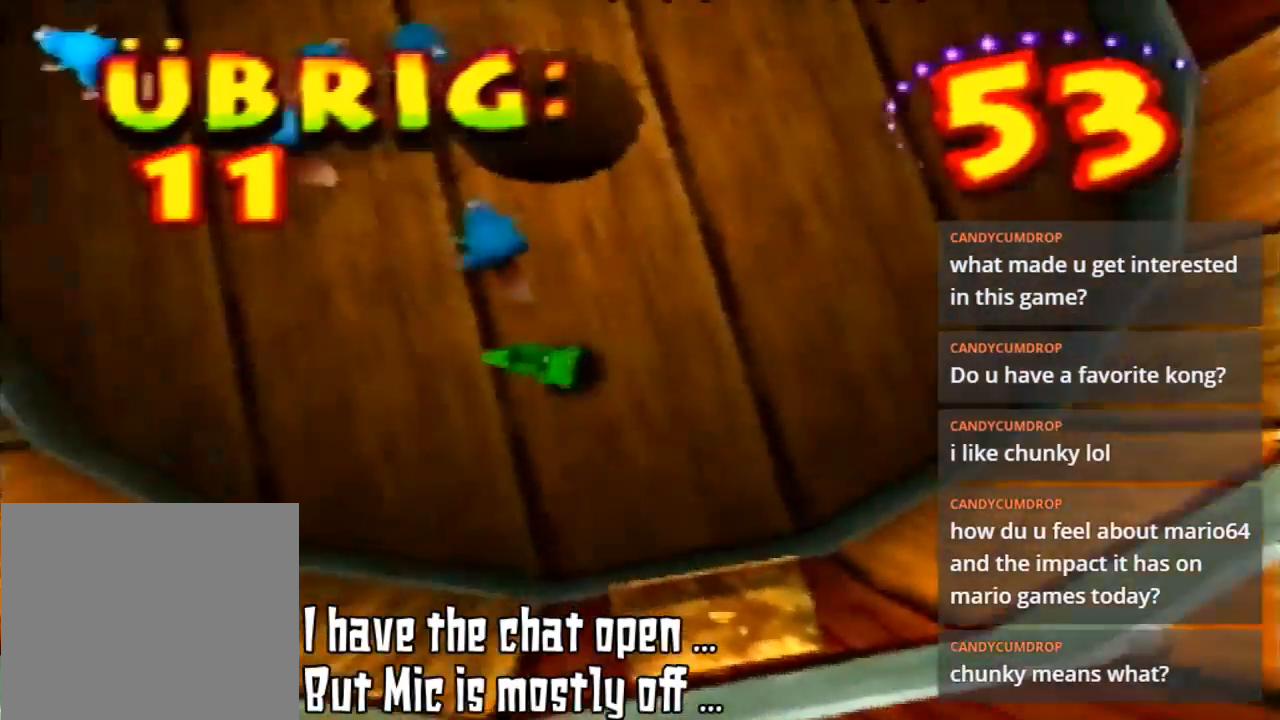
{"buttons": ["B"], "left_stick": "up-left", "events": [[33, "B", "up"], [33, "left_stick", "left"], [167, "B", "down"], [267, "left_stick", "up-left"], [300, "B", "up"], [467, "B", "down"]]}
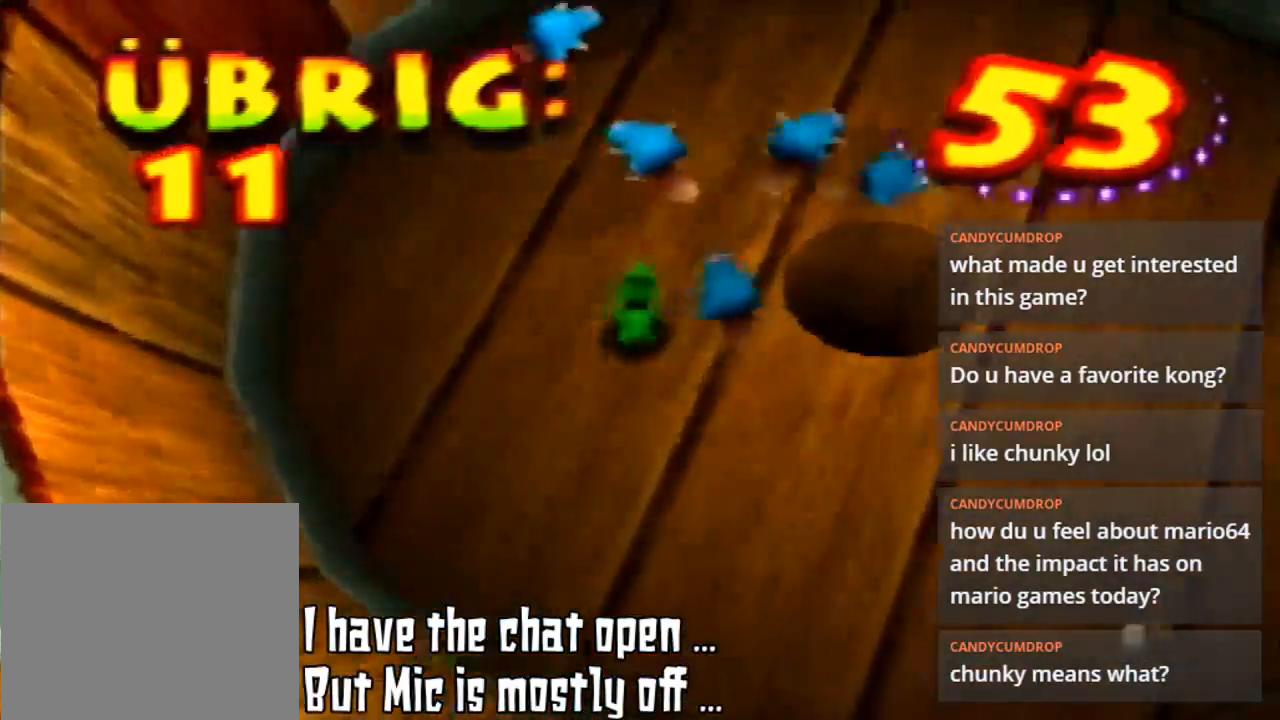
{"buttons": ["B"], "left_stick": "up-left", "events": [[67, "B", "up"], [100, "left_stick", "up"], [233, "B", "down"], [267, "B", "up"], [267, "left_stick", "up-left"], [467, "B", "down"]]}
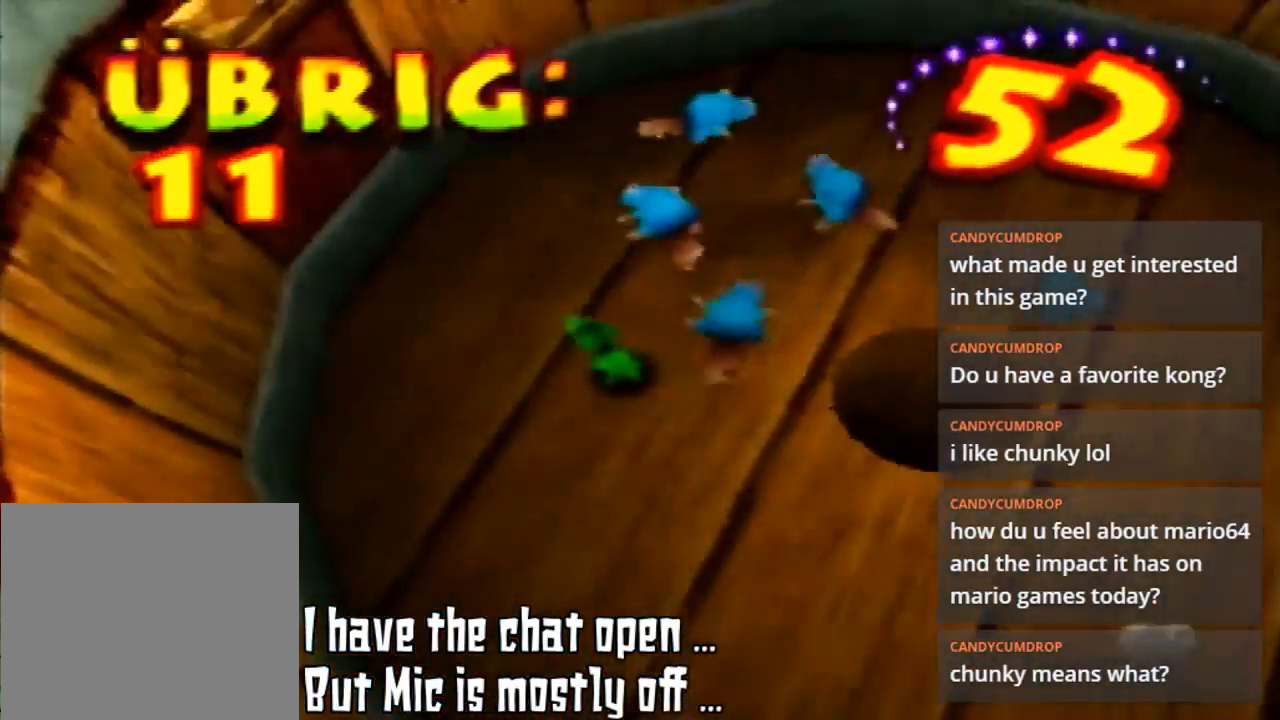
{"buttons": [], "left_stick": "up", "events": [[100, "B", "up"], [233, "B", "down"], [400, "B", "up"], [433, "left_stick", "up"]]}
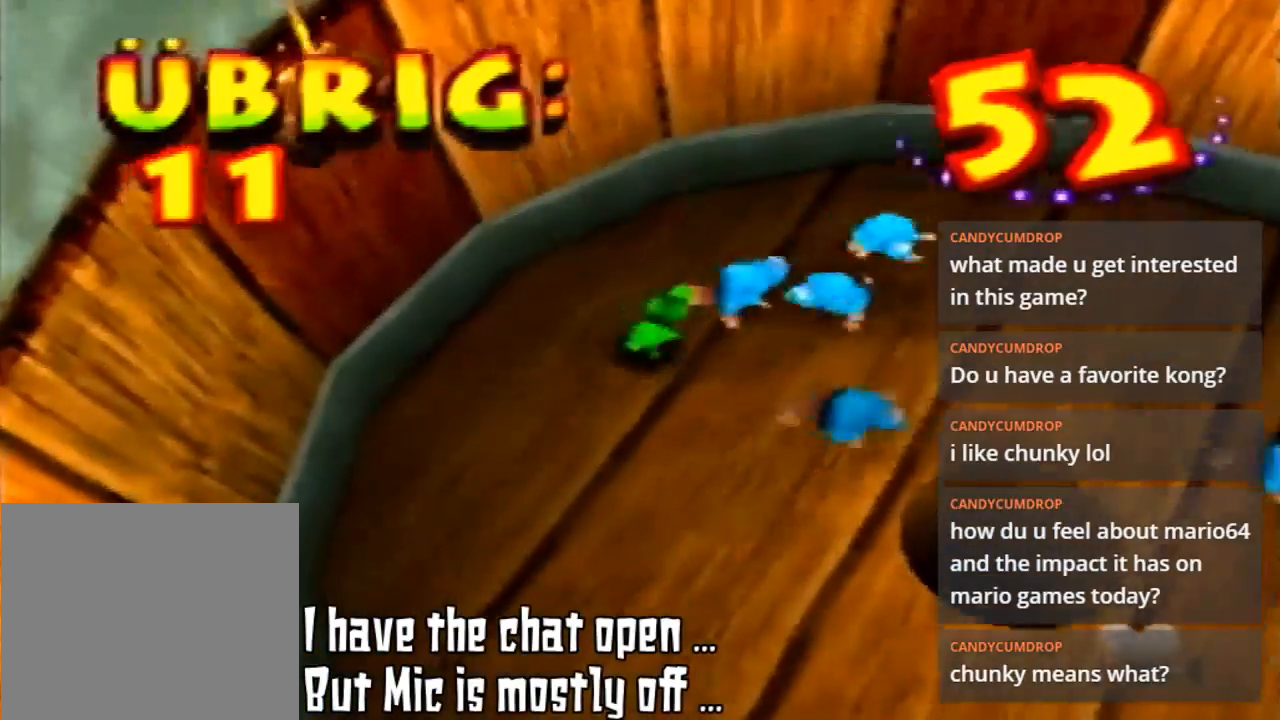
{"buttons": ["B"], "left_stick": "up-right", "events": [[233, "B", "down"], [233, "left_stick", "up-right"], [333, "B", "up"], [500, "B", "down"]]}
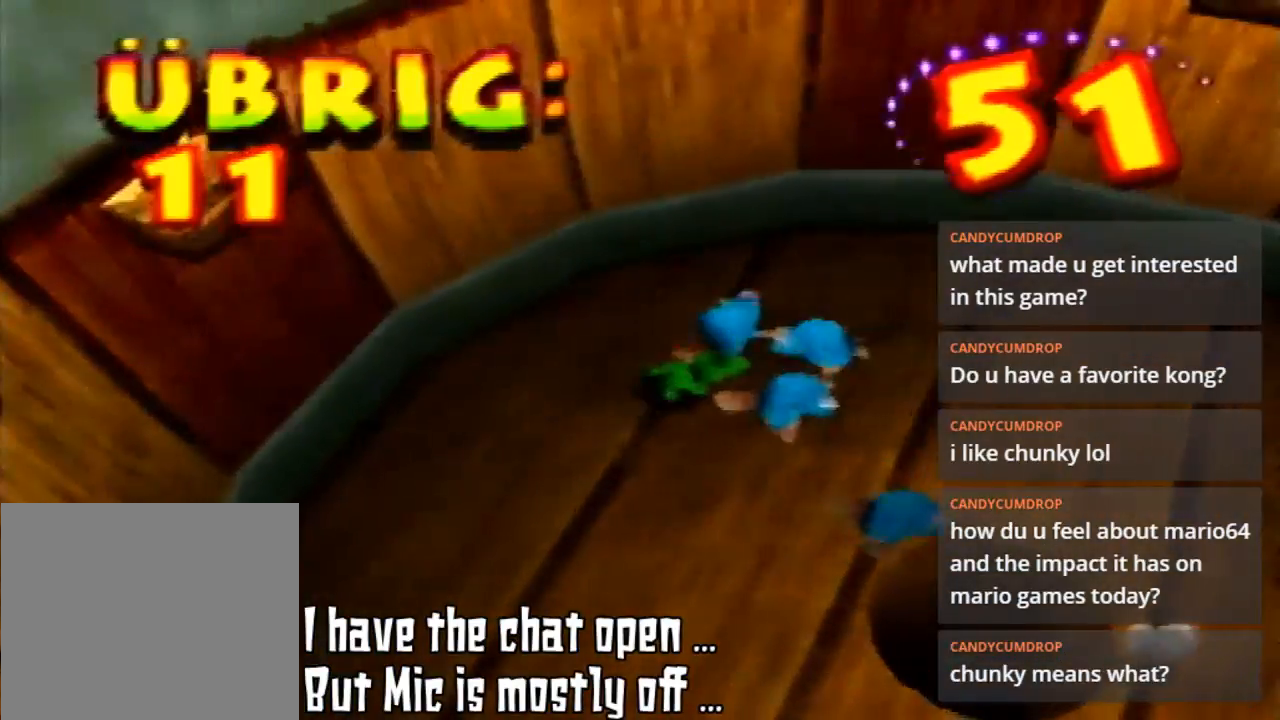
{"buttons": [], "left_stick": "up-right", "events": [[133, "B", "up"], [267, "B", "down"], [400, "B", "up"]]}
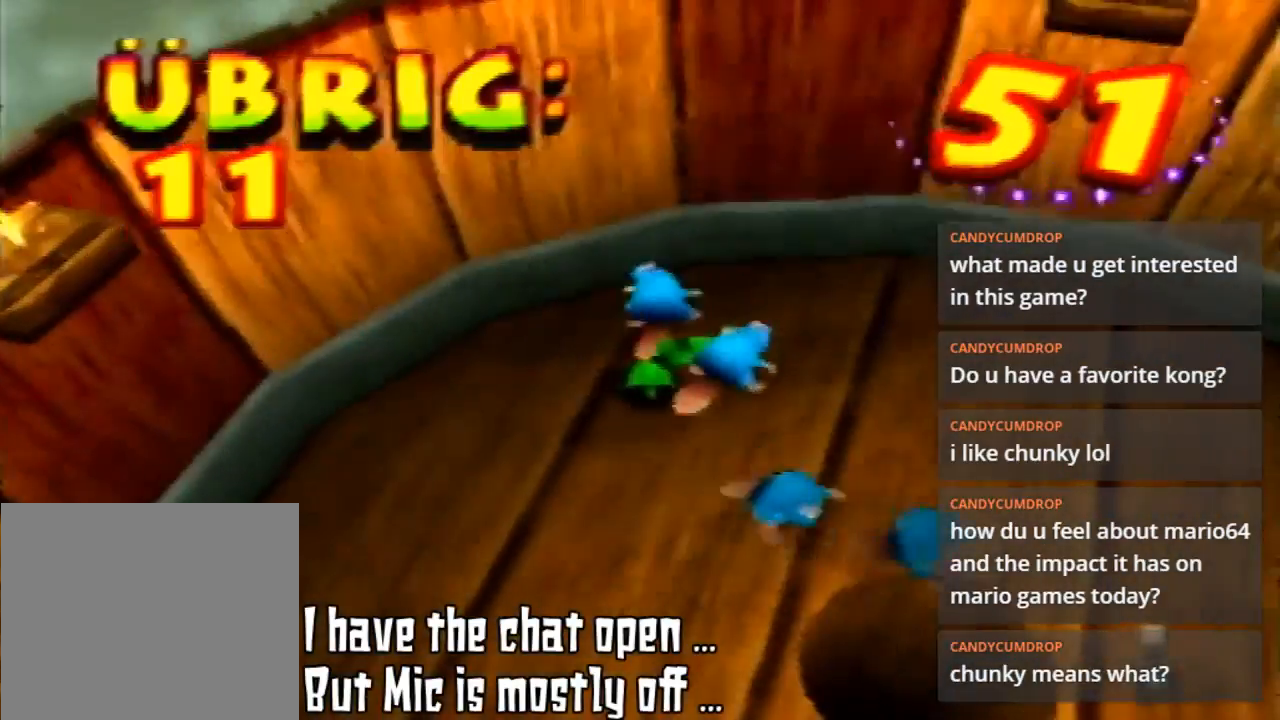
{"buttons": [], "left_stick": "center", "events": [[67, "B", "down"], [200, "B", "up"], [400, "left_stick", "center"]]}
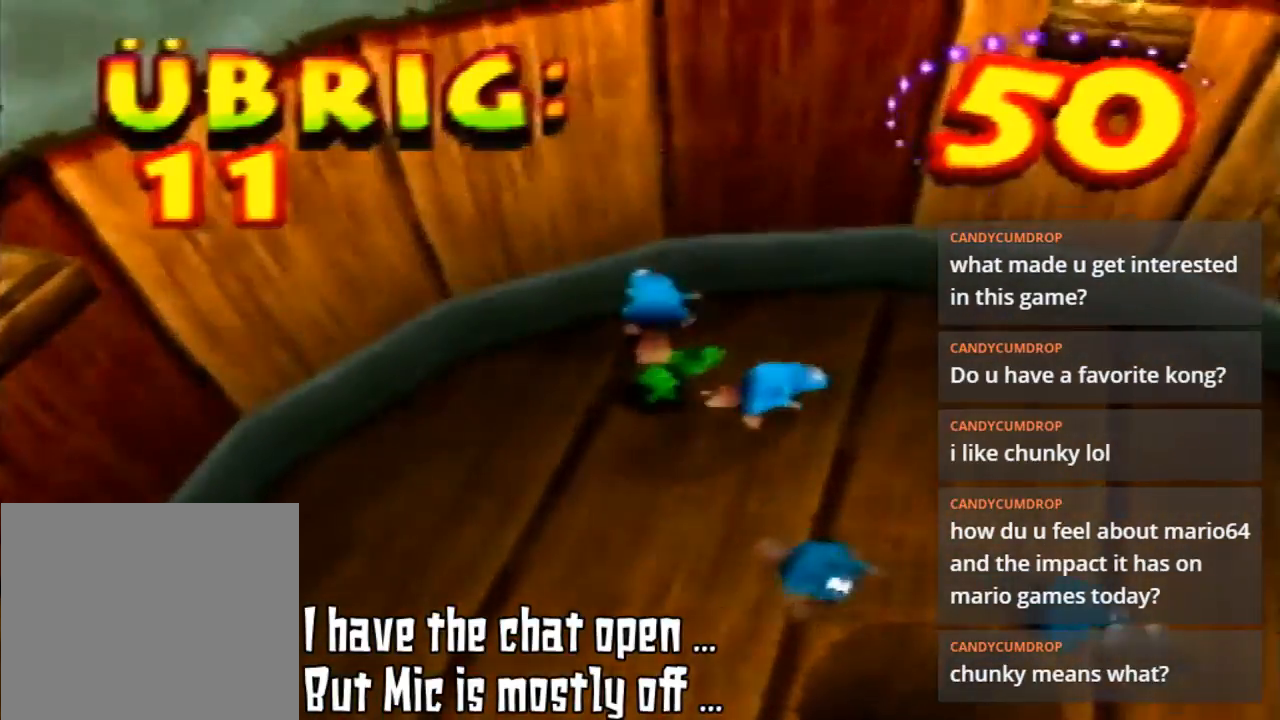
{"buttons": [], "left_stick": "up-right", "events": [[167, "left_stick", "right"], [267, "left_stick", "up-right"], [300, "B", "down"], [433, "B", "up"]]}
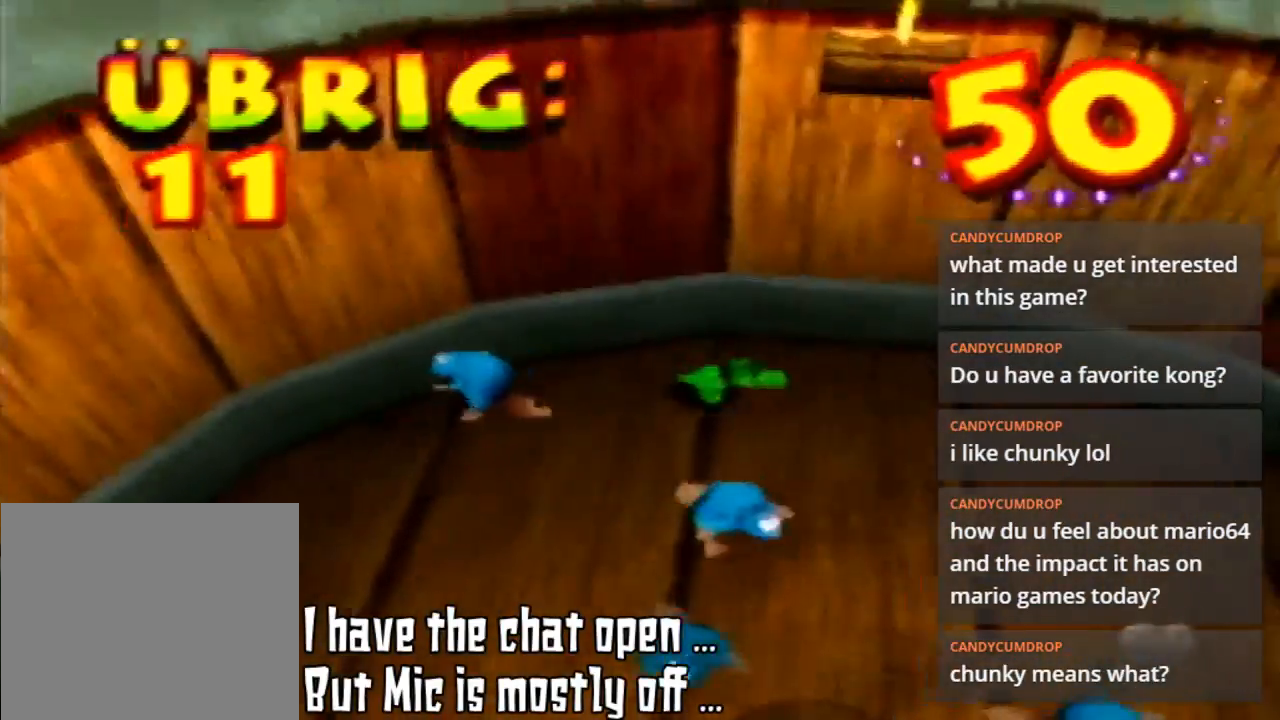
{"buttons": [], "left_stick": "down-right", "events": [[200, "left_stick", "right"], [267, "B", "down"], [333, "left_stick", "down-right"], [400, "B", "up"]]}
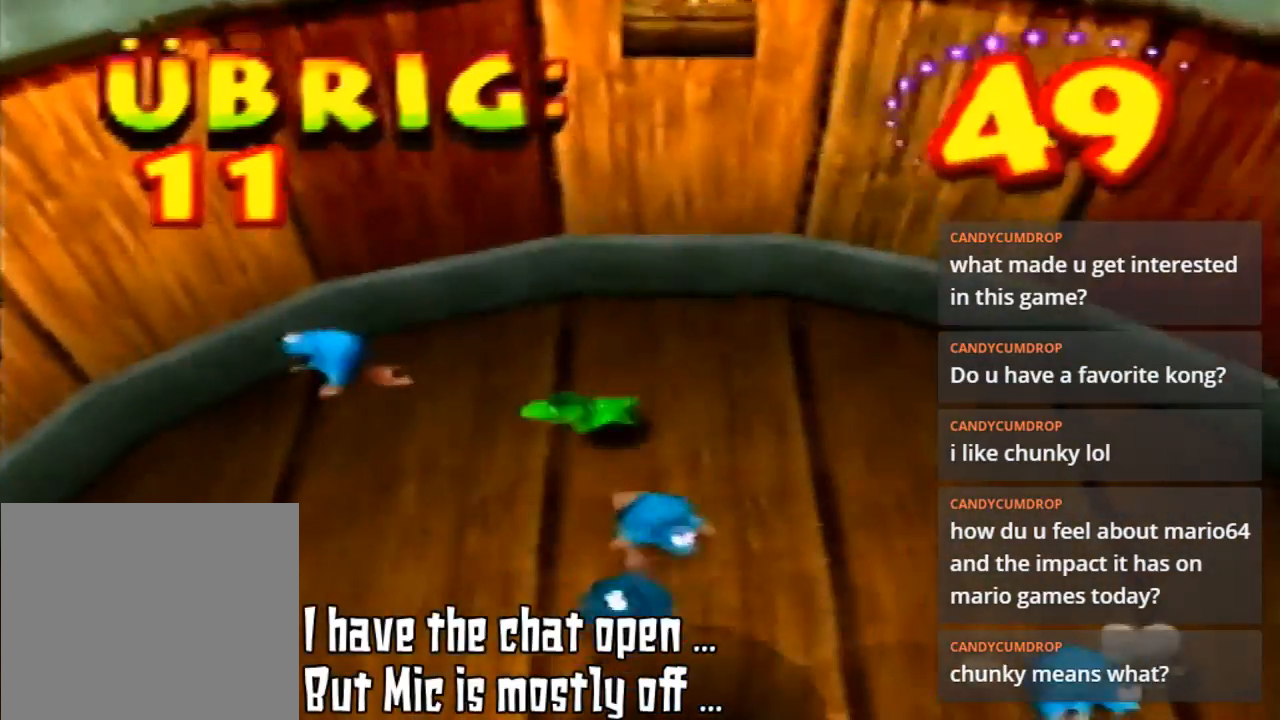
{"buttons": [], "left_stick": "down-left", "events": [[33, "B", "down"], [67, "left_stick", "down-left"], [133, "B", "up"], [267, "left_stick", "left"], [300, "B", "down"], [400, "B", "up"], [400, "left_stick", "down-left"]]}
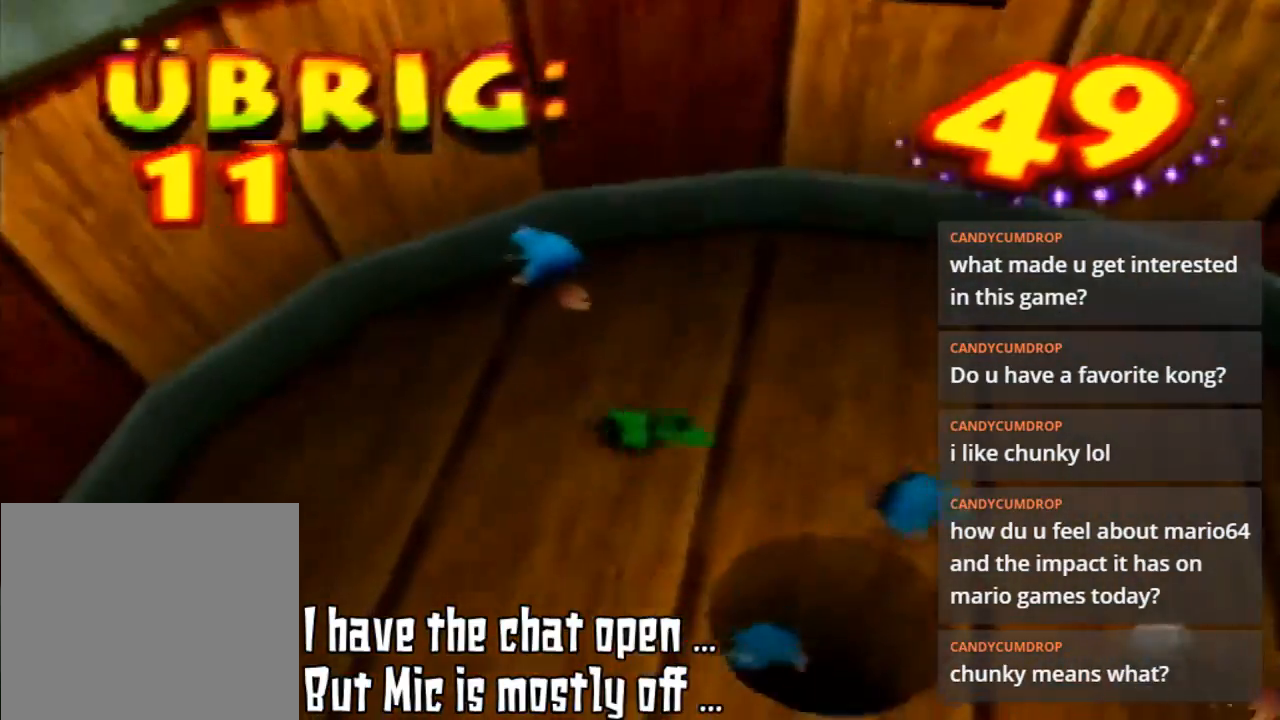
{"buttons": [], "left_stick": "up-right", "events": [[33, "B", "down"], [100, "left_stick", "down"], [167, "B", "up"], [233, "B", "down"], [233, "left_stick", "right"], [333, "B", "up"], [333, "left_stick", "up-right"]]}